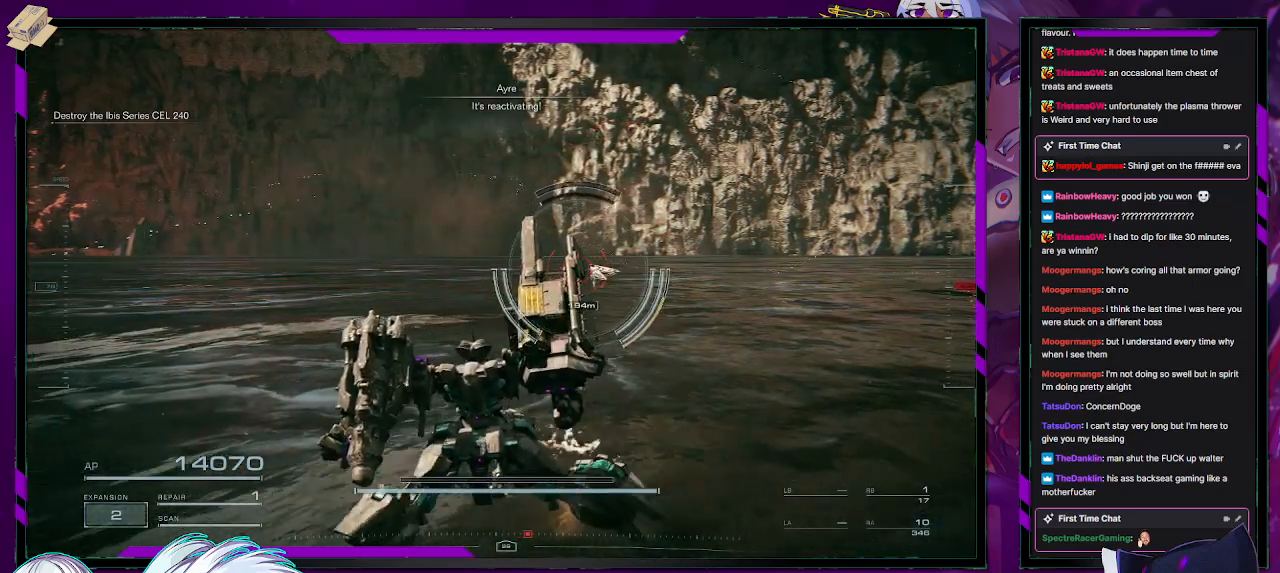
Gameplay with a controller (Xbox layout); each line is a JSON object with the inputs held at the frame after it. "events" lists button and stick changes between this image and that frame as [ms after this image, input, new state], when the widget could be followed in between.
{"buttons": ["R2"], "left_stick": "down-left", "right_stick": "center", "events": [[383, "L1", "down"], [433, "L1", "up"]]}
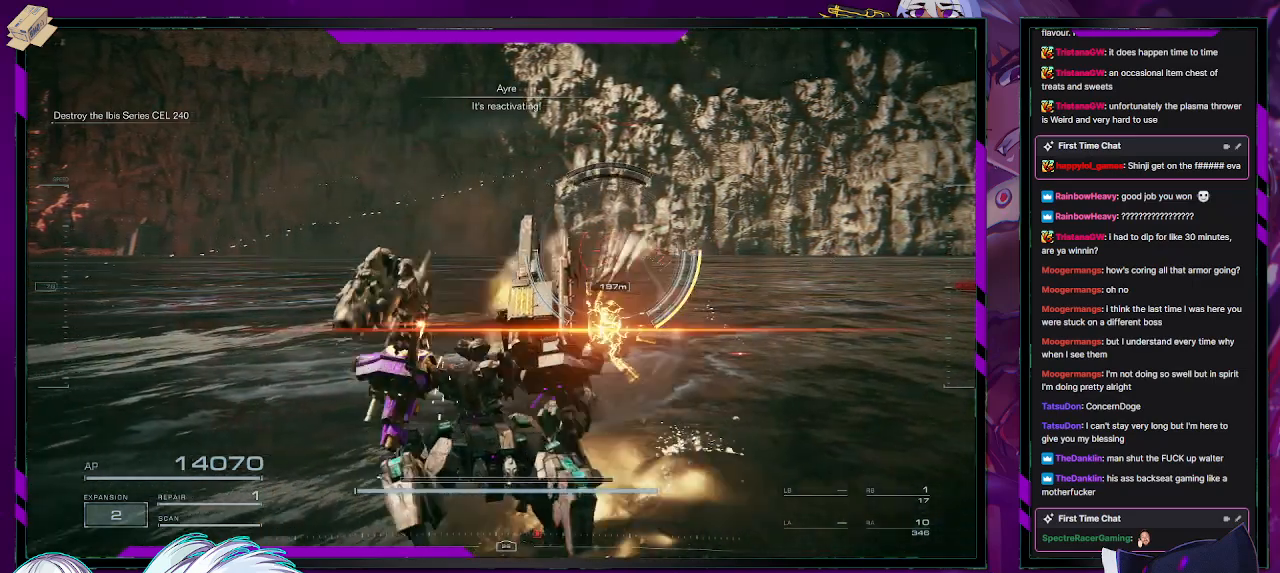
{"buttons": ["R2"], "left_stick": "left", "right_stick": "center", "events": [[133, "right_stick", "right"], [267, "left_stick", "left"], [317, "right_stick", "center"]]}
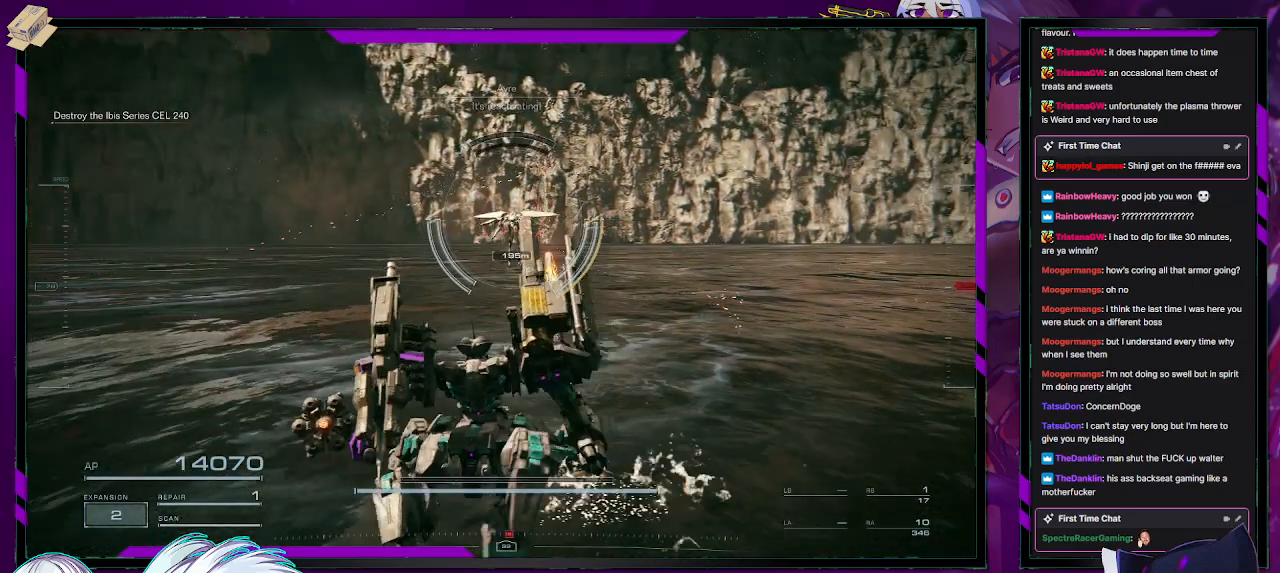
{"buttons": ["A", "R2"], "left_stick": "up", "right_stick": "center", "events": [[33, "left_stick", "up-left"], [217, "A", "down"], [433, "left_stick", "up"]]}
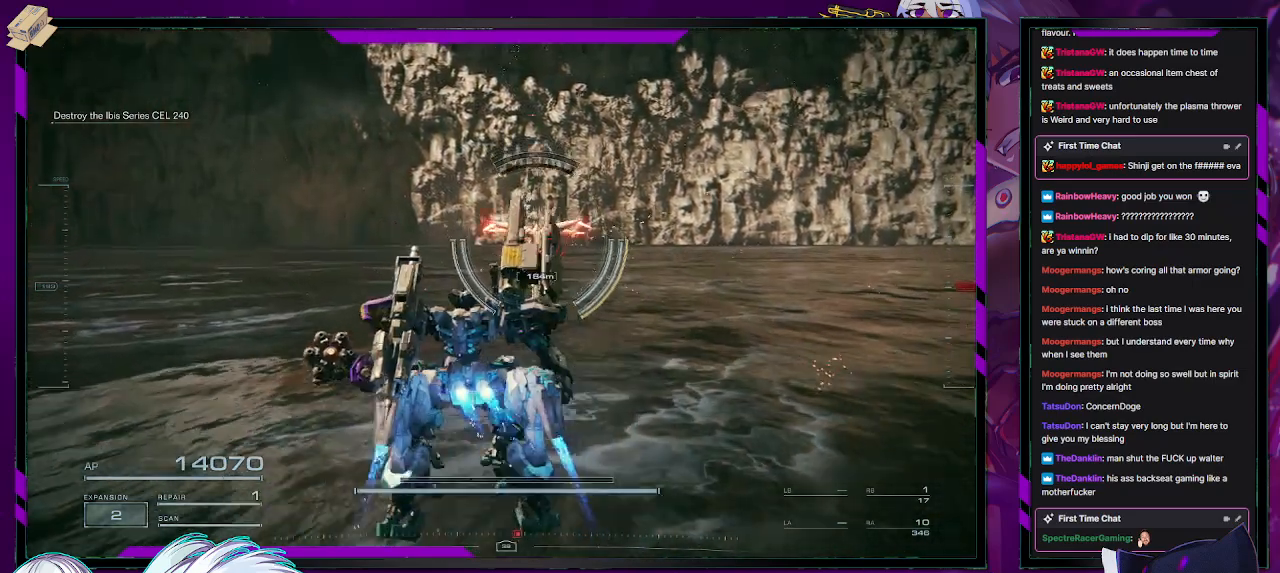
{"buttons": ["R2"], "left_stick": "down-right", "right_stick": "center", "events": [[167, "A", "up"], [167, "left_stick", "down-right"]]}
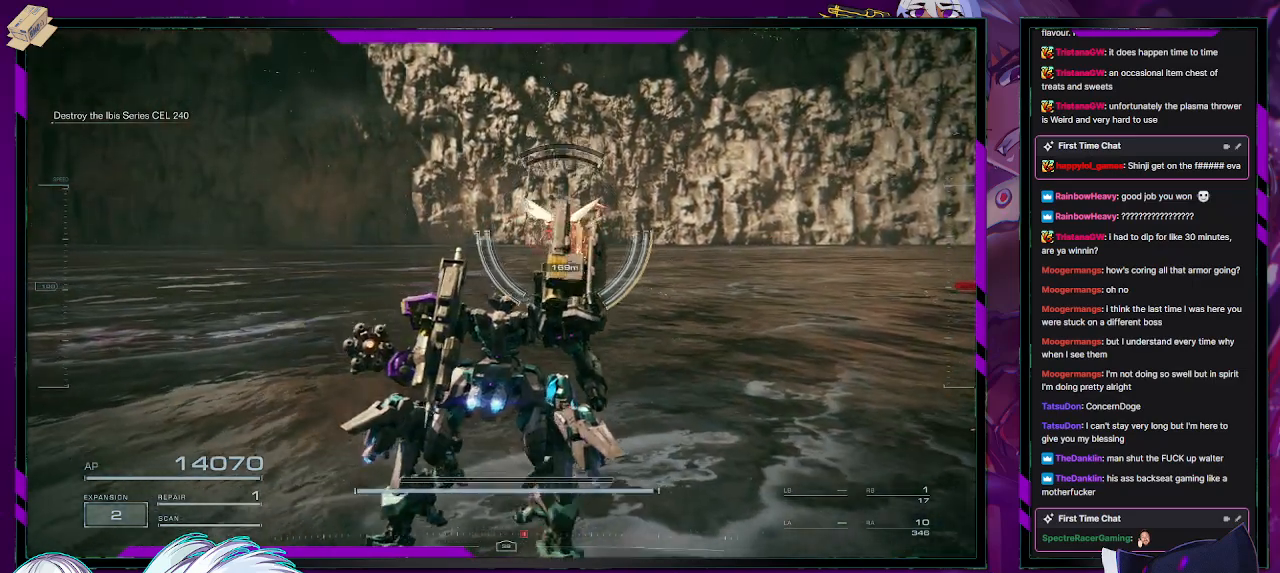
{"buttons": ["R2"], "left_stick": "down-right", "right_stick": "center", "events": []}
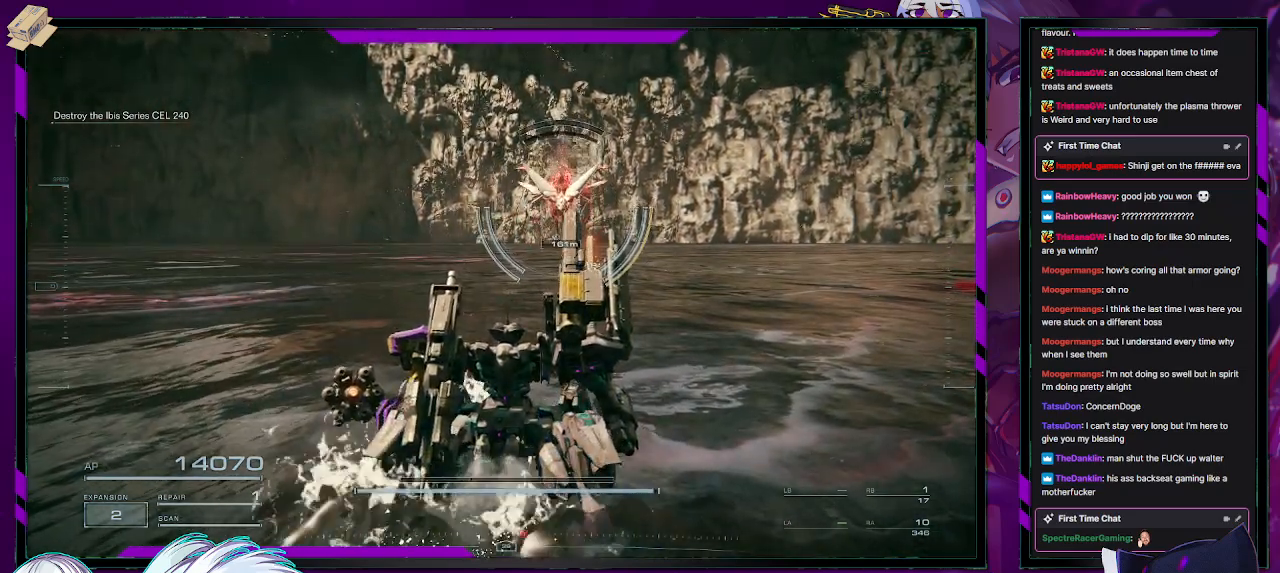
{"buttons": ["R2"], "left_stick": "right", "right_stick": "center", "events": [[83, "left_stick", "right"]]}
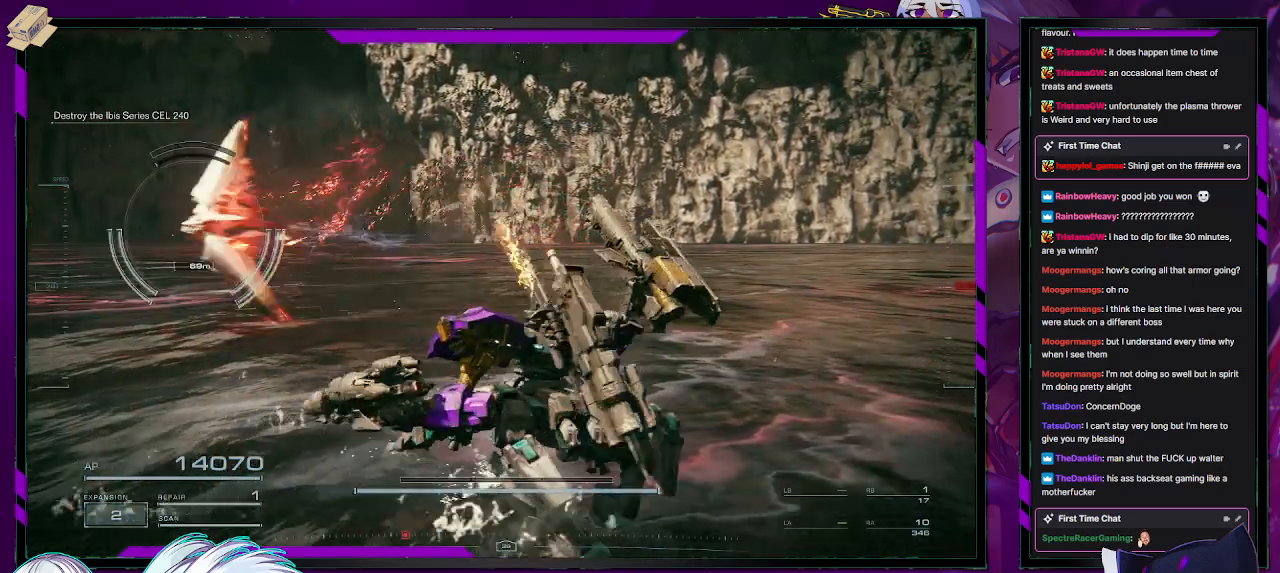
{"buttons": ["R2"], "left_stick": "left", "right_stick": "left", "events": [[50, "right_stick", "left"], [183, "left_stick", "down"], [233, "left_stick", "down-left"], [450, "left_stick", "left"]]}
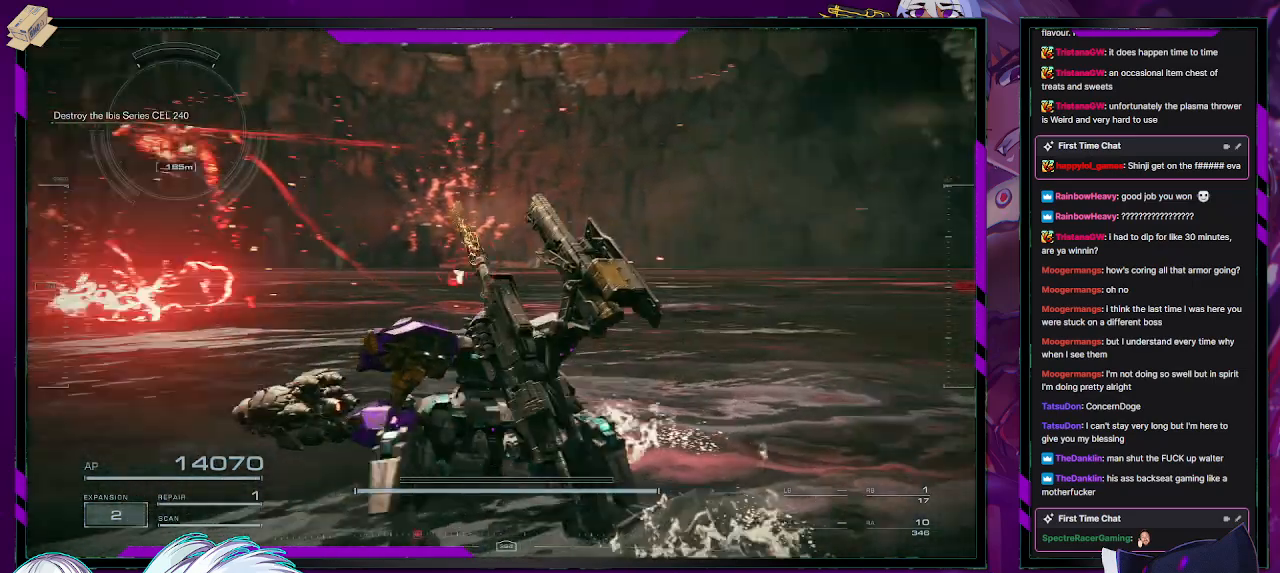
{"buttons": ["R2"], "left_stick": "left", "right_stick": "center", "events": [[150, "left_stick", "up-left"], [317, "right_stick", "center"], [417, "left_stick", "left"]]}
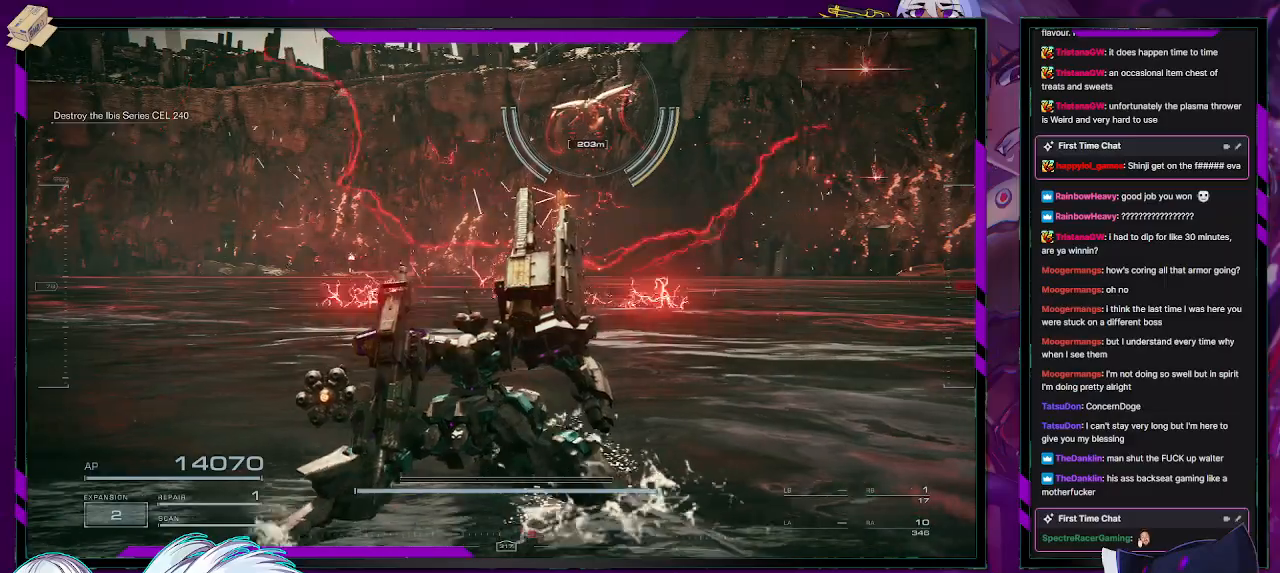
{"buttons": ["R2"], "left_stick": "left", "right_stick": "center", "events": []}
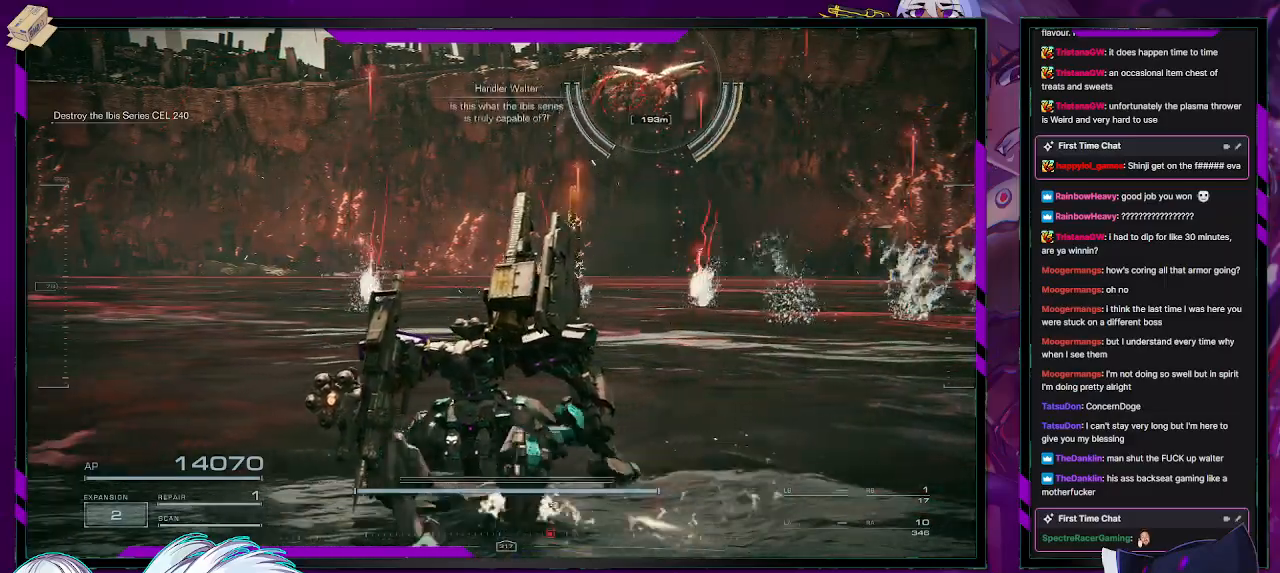
{"buttons": ["R2"], "left_stick": "down-left", "right_stick": "right", "events": [[167, "B", "down"], [233, "B", "up"], [400, "left_stick", "down-left"], [483, "right_stick", "right"]]}
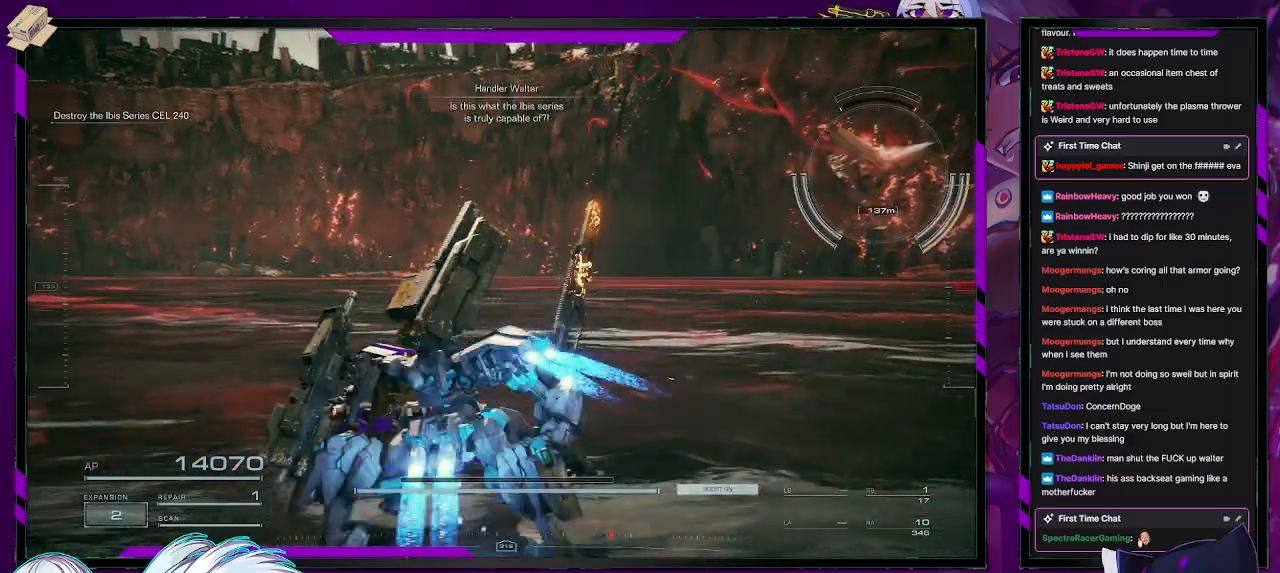
{"buttons": ["R2"], "left_stick": "down", "right_stick": "right", "events": [[367, "left_stick", "down"]]}
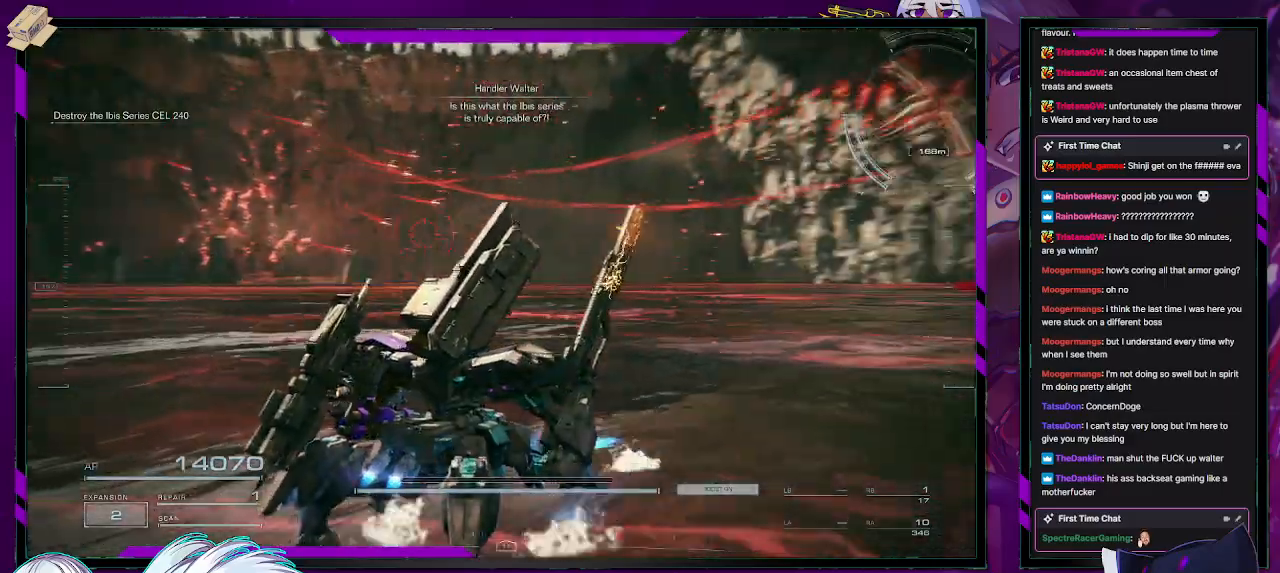
{"buttons": ["R2"], "left_stick": "right", "right_stick": "center", "events": [[33, "left_stick", "down-right"], [350, "left_stick", "right"], [350, "right_stick", "center"]]}
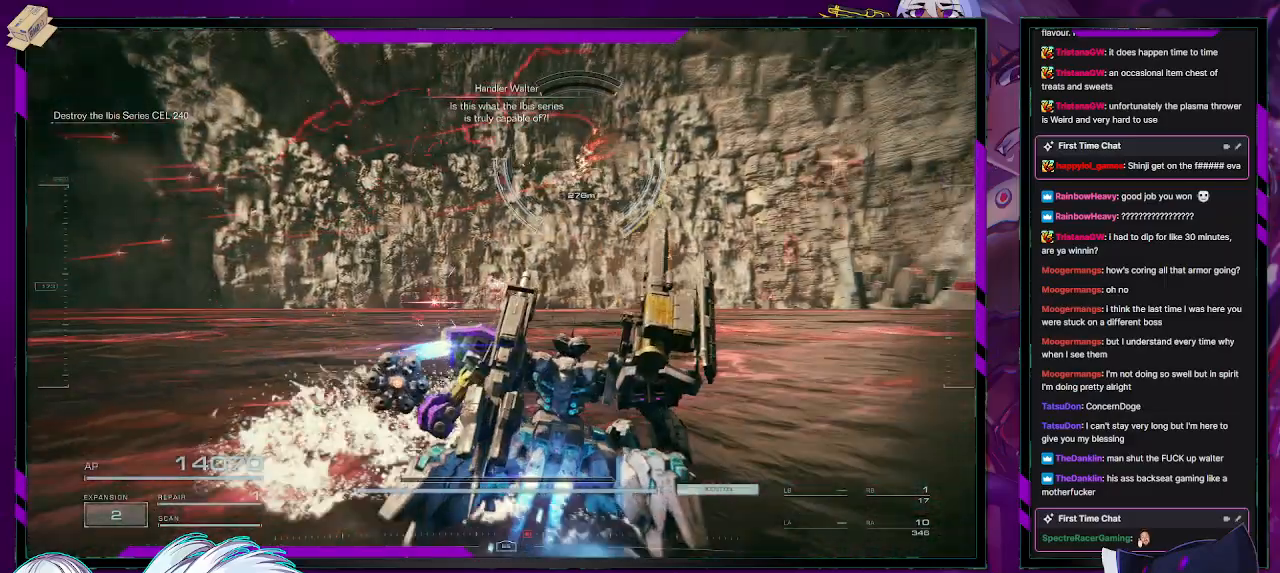
{"buttons": ["R2"], "left_stick": "up-right", "right_stick": "left", "events": [[400, "left_stick", "up-right"], [400, "right_stick", "left"]]}
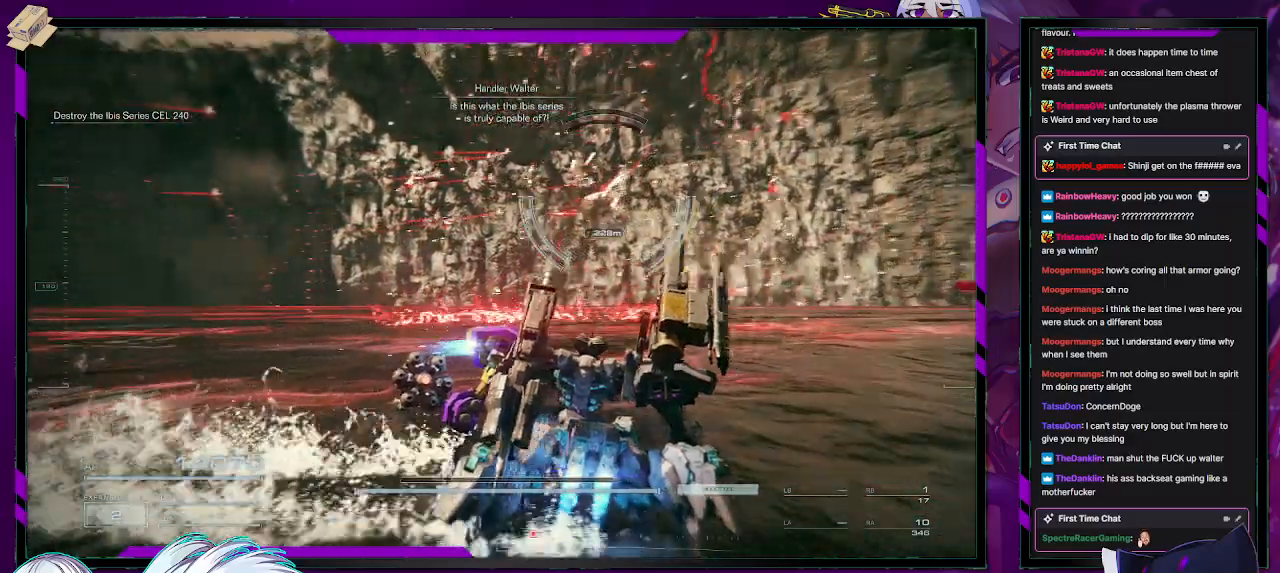
{"buttons": ["R2"], "left_stick": "up-right", "right_stick": "left", "events": [[83, "right_stick", "center"], [383, "right_stick", "left"]]}
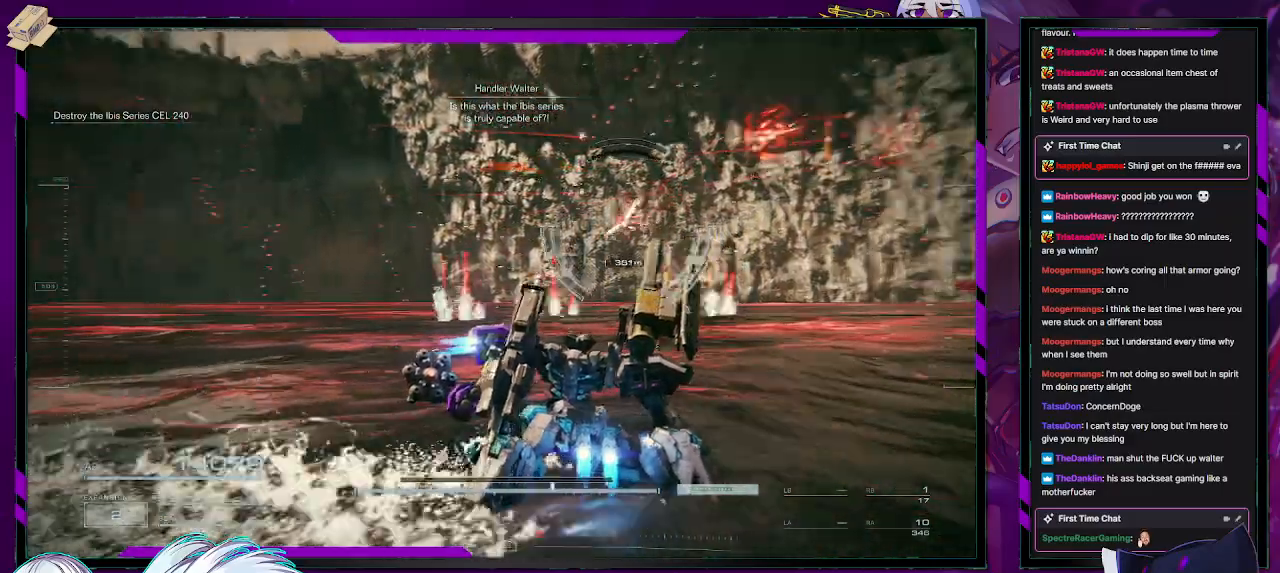
{"buttons": ["R2"], "left_stick": "up-right", "right_stick": "center", "events": [[67, "right_stick", "center"], [233, "right_stick", "left"], [433, "right_stick", "center"]]}
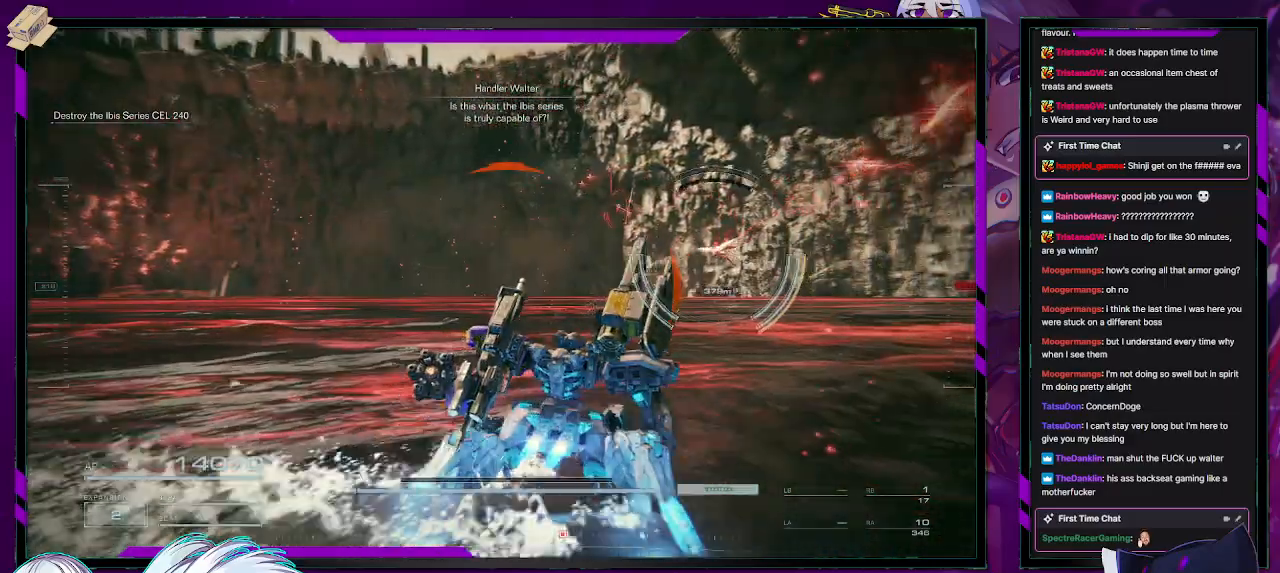
{"buttons": ["R2"], "left_stick": "up-left", "right_stick": "center", "events": [[17, "left_stick", "up"], [267, "left_stick", "up-left"]]}
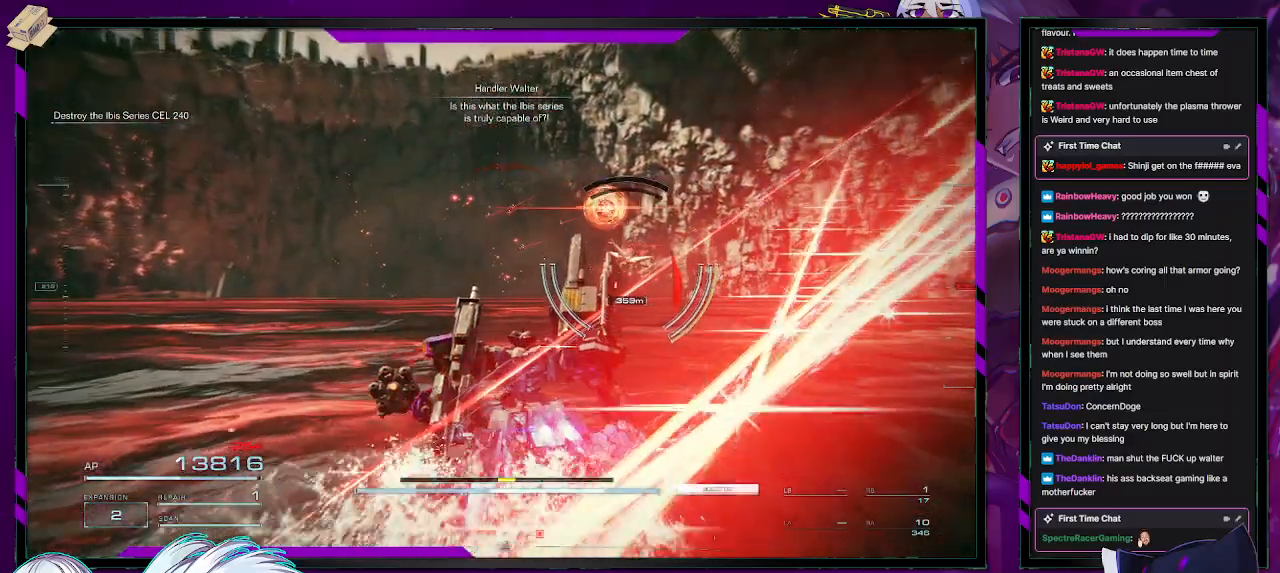
{"buttons": ["R2"], "left_stick": "up-left", "right_stick": "center", "events": [[17, "X", "down"], [167, "X", "up"]]}
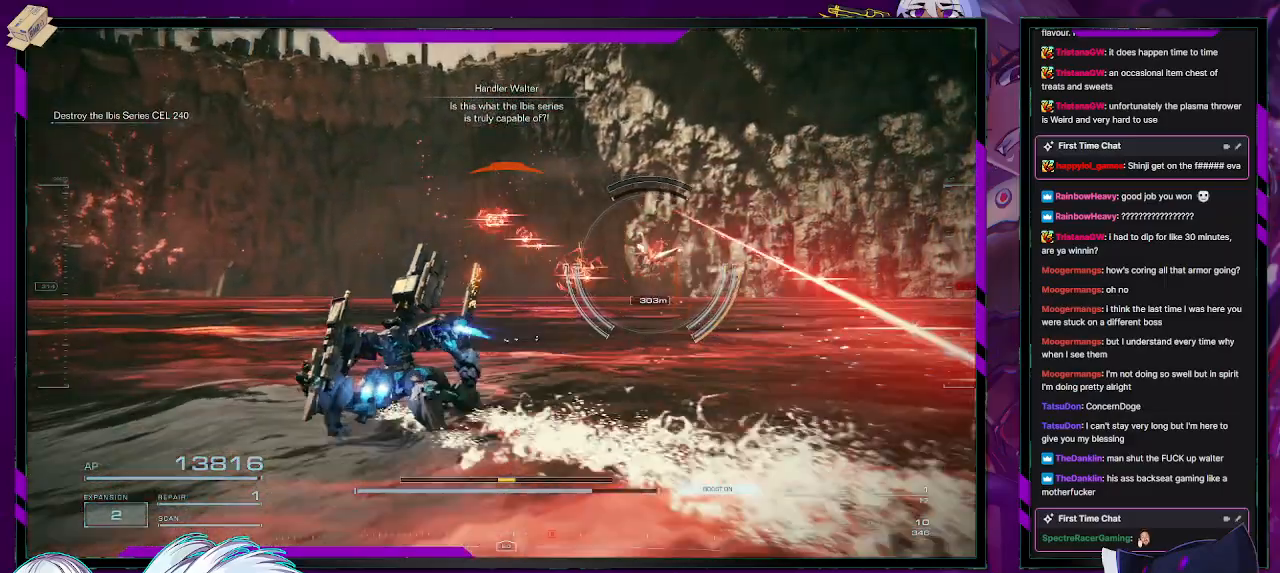
{"buttons": ["R2"], "left_stick": "up-left", "right_stick": "center", "events": []}
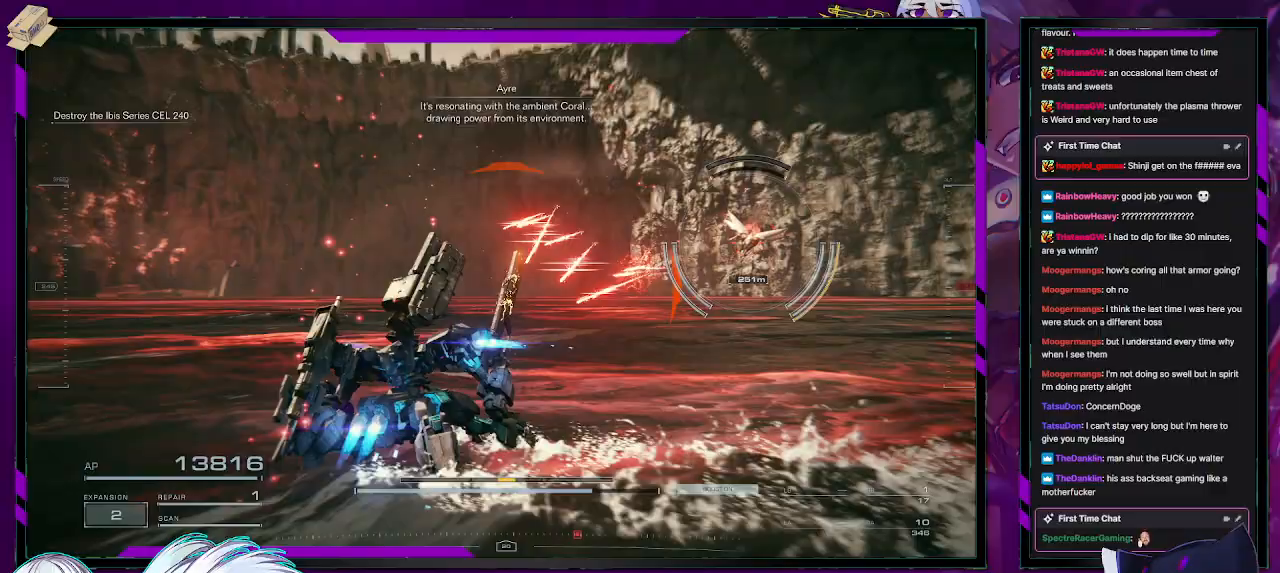
{"buttons": ["R2"], "left_stick": "up", "right_stick": "right", "events": [[400, "right_stick", "right"], [483, "left_stick", "up"]]}
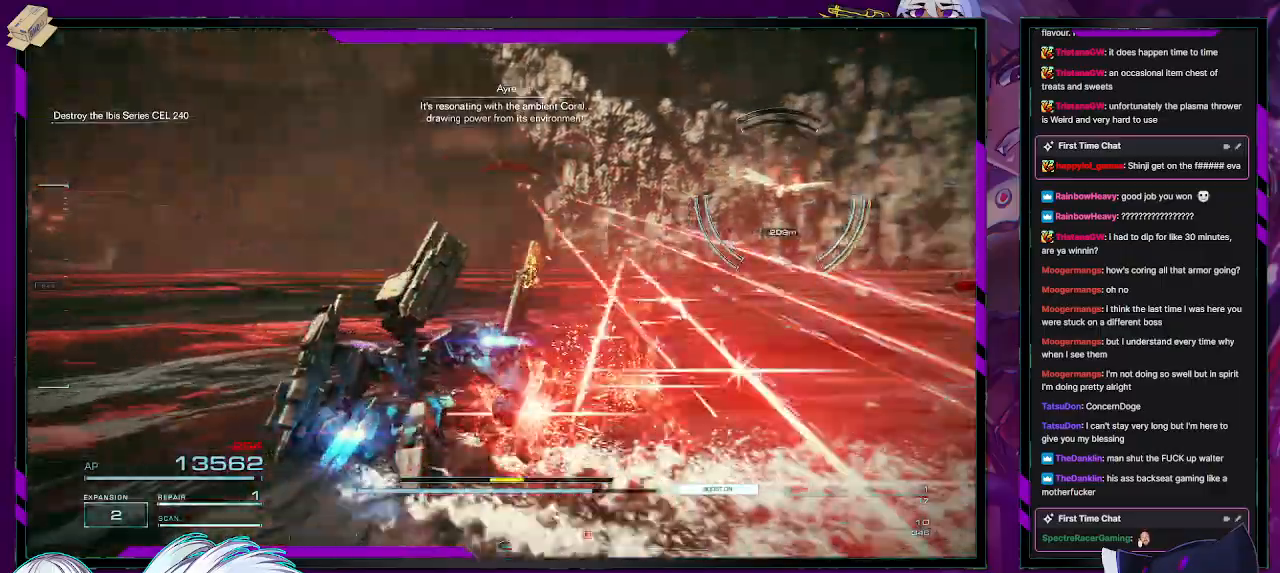
{"buttons": ["R2"], "left_stick": "up", "right_stick": "center", "events": [[283, "right_stick", "center"]]}
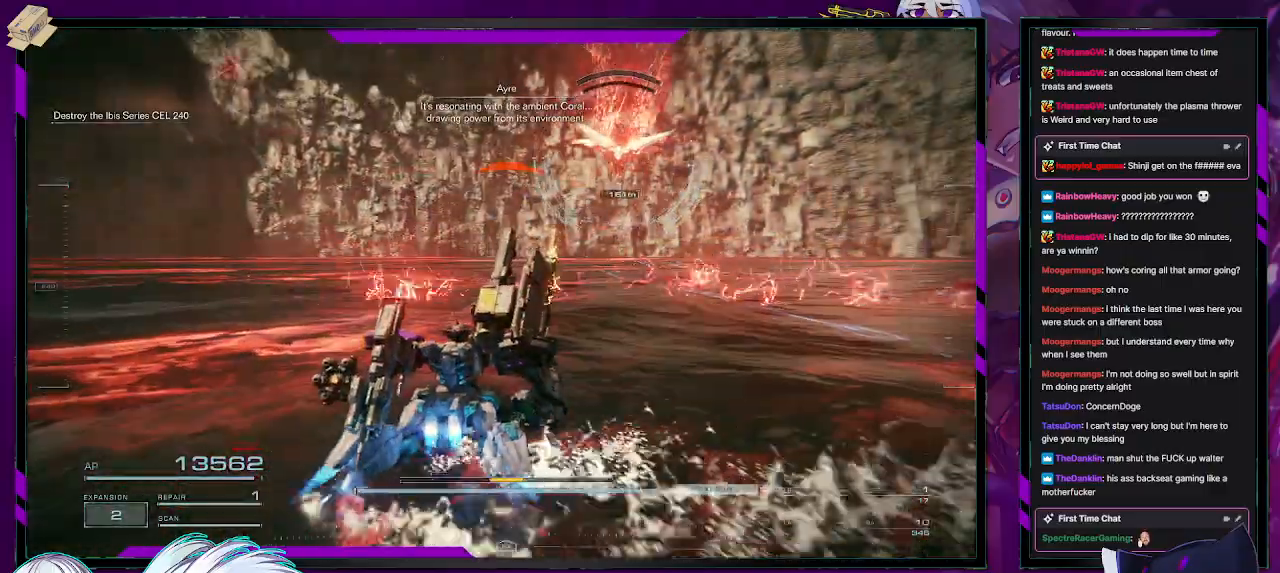
{"buttons": ["A", "R2"], "left_stick": "up-right", "right_stick": "center", "events": [[17, "A", "down"], [100, "left_stick", "right"], [450, "left_stick", "up-right"]]}
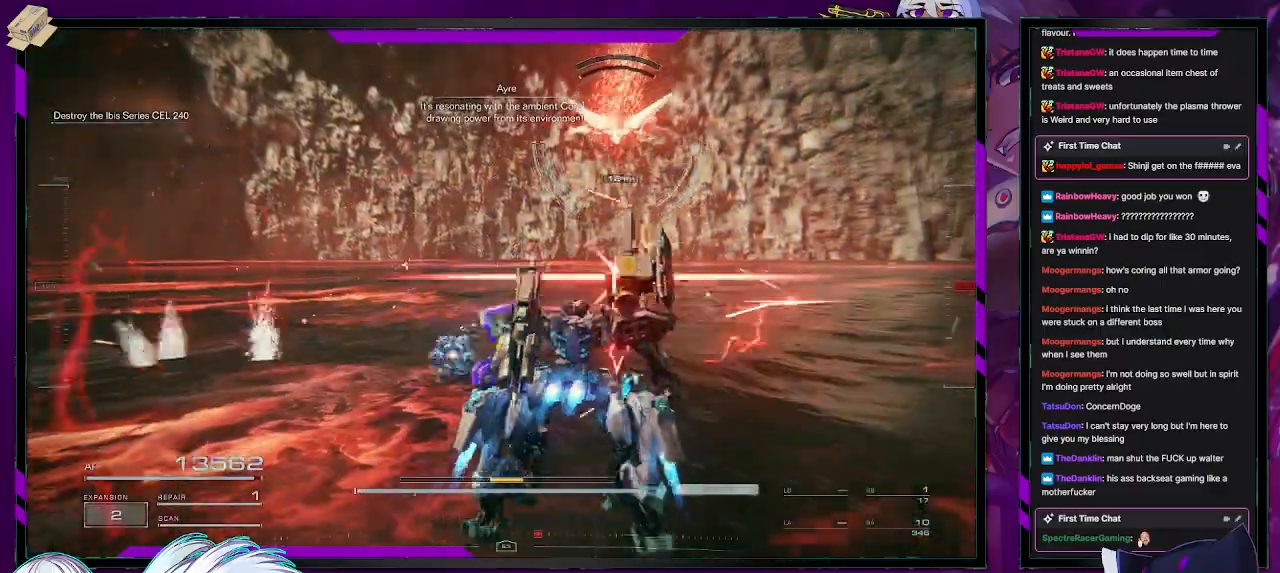
{"buttons": ["A", "R2"], "left_stick": "up-right", "right_stick": "center", "events": []}
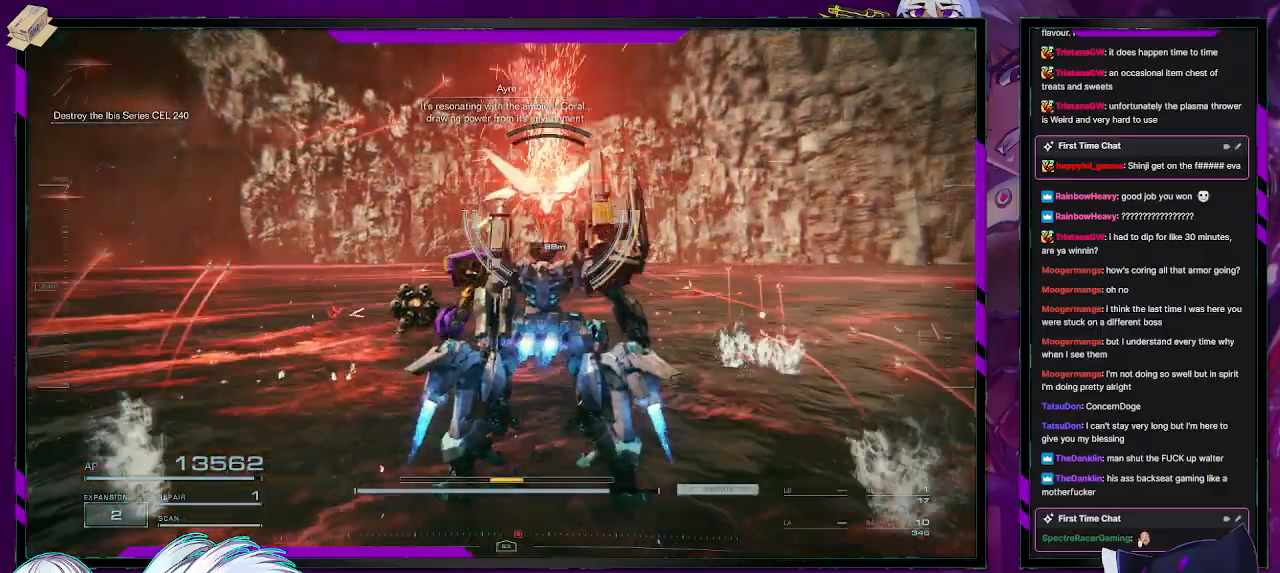
{"buttons": ["A", "R2"], "left_stick": "right", "right_stick": "center", "events": [[67, "A", "up"], [167, "left_stick", "up"], [417, "left_stick", "right"], [450, "A", "down"]]}
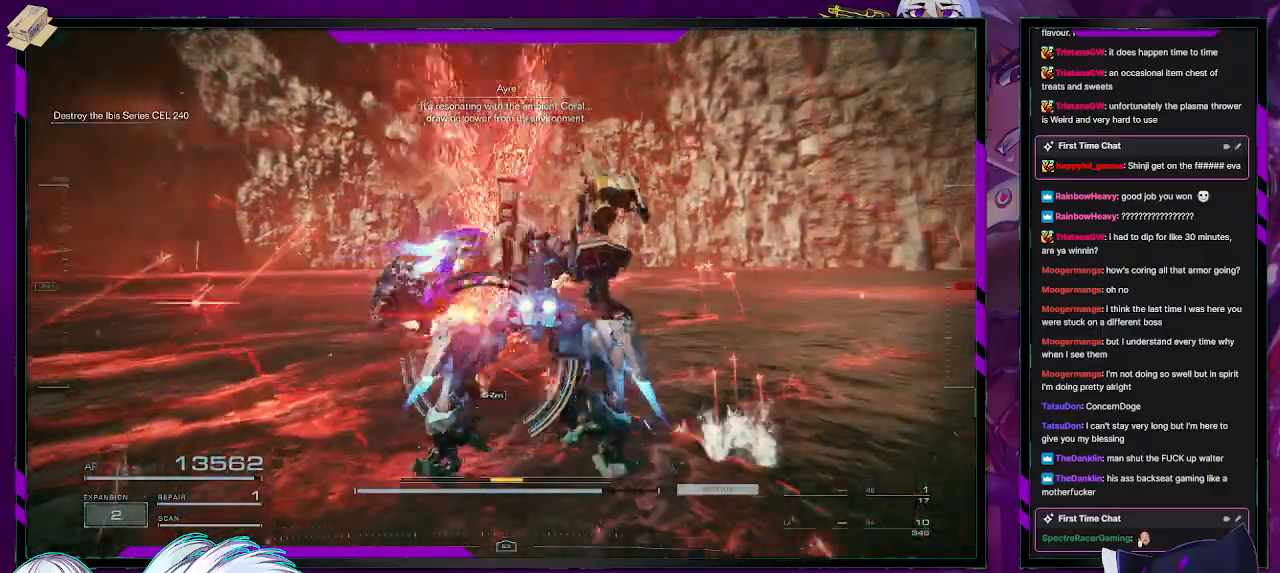
{"buttons": ["R2"], "left_stick": "up-right", "right_stick": "down-left", "events": [[33, "A", "up"], [250, "left_stick", "up-right"], [267, "right_stick", "down-left"]]}
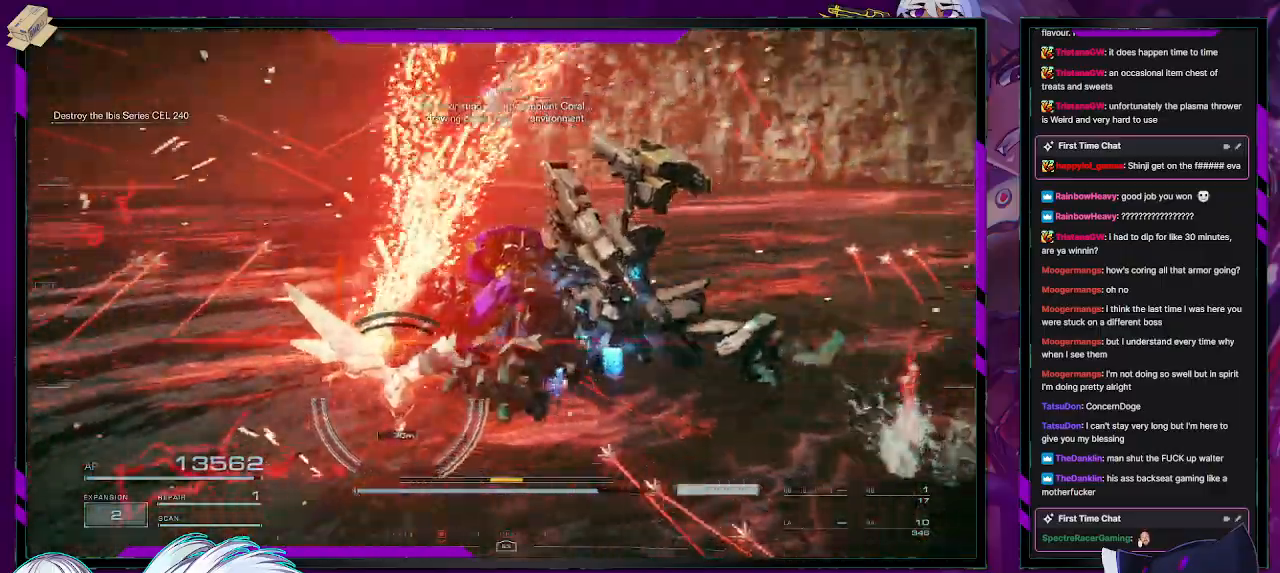
{"buttons": ["R2"], "left_stick": "right", "right_stick": "center", "events": [[33, "right_stick", "left"], [317, "left_stick", "right"], [350, "right_stick", "center"]]}
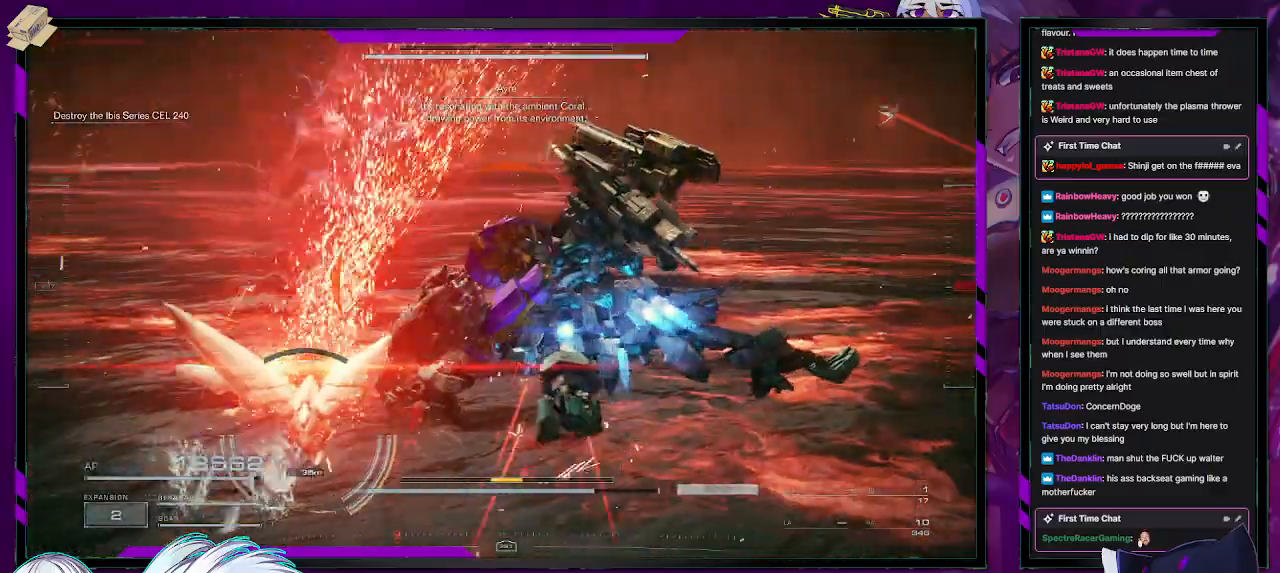
{"buttons": ["L2", "R2"], "left_stick": "up", "right_stick": "left", "events": [[50, "right_stick", "left"], [117, "left_stick", "up-right"], [250, "left_stick", "up"], [267, "L2", "down"]]}
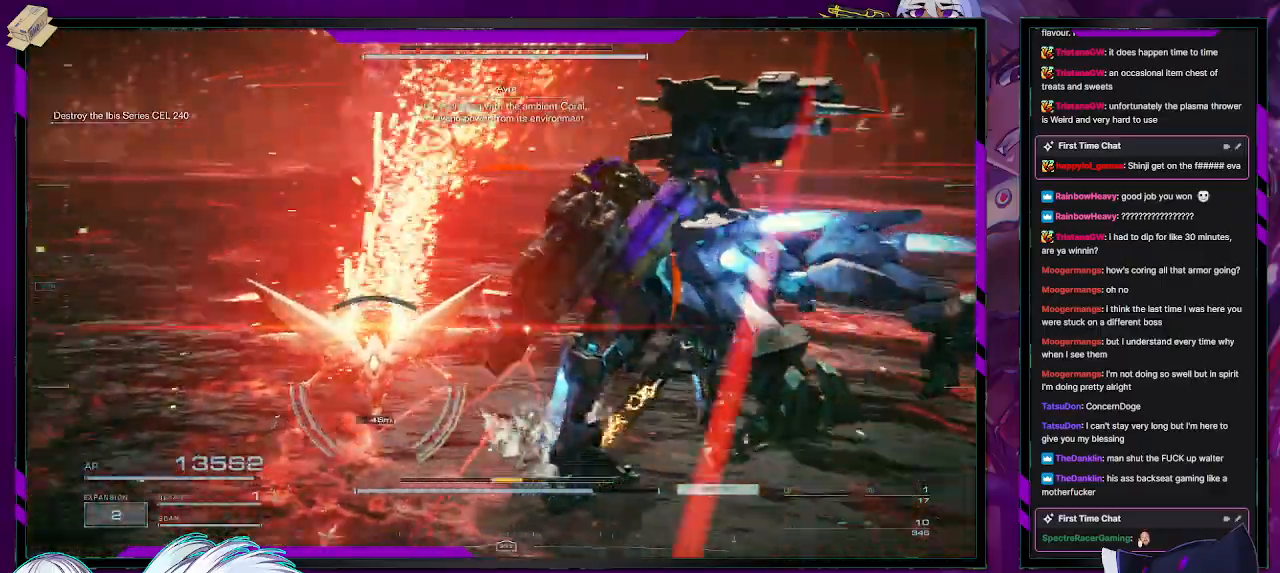
{"buttons": ["L2", "R2"], "left_stick": "up", "right_stick": "center", "events": [[83, "right_stick", "center"]]}
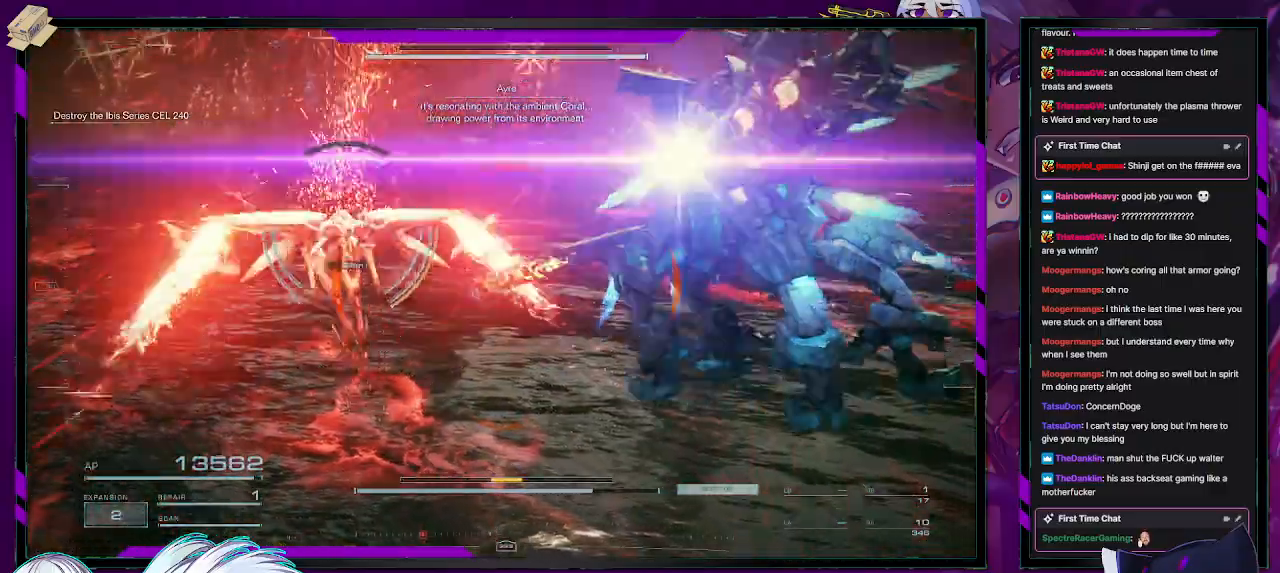
{"buttons": ["L2", "R2"], "left_stick": "up", "right_stick": "center", "events": []}
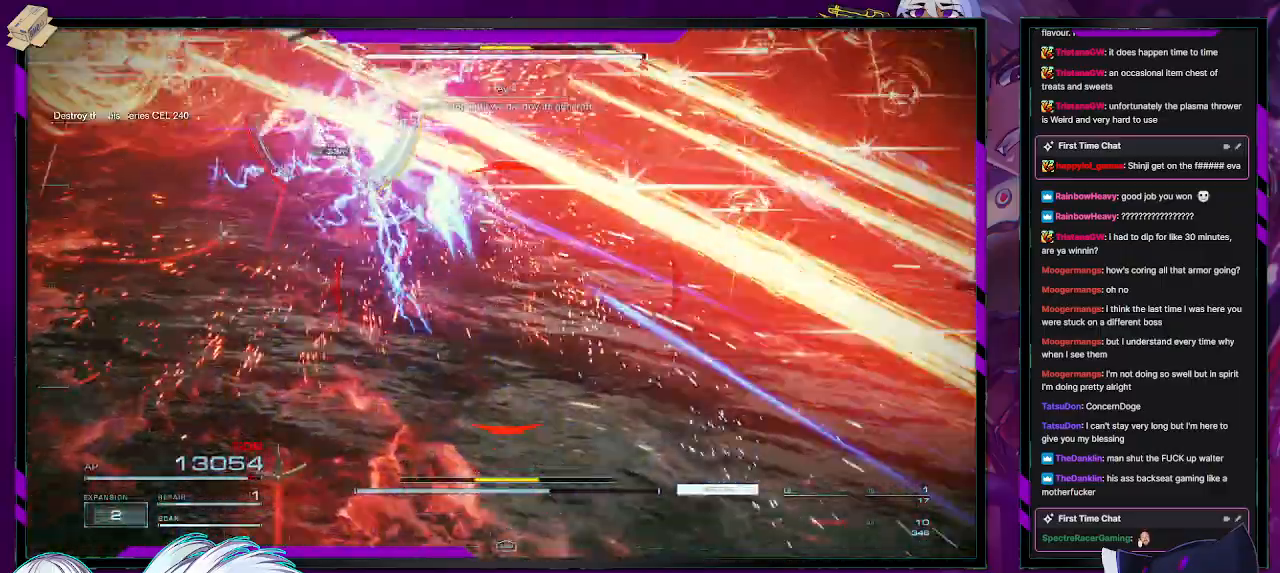
{"buttons": ["L2", "R2"], "left_stick": "up", "right_stick": "center", "events": [[50, "right_stick", "left"], [333, "right_stick", "center"]]}
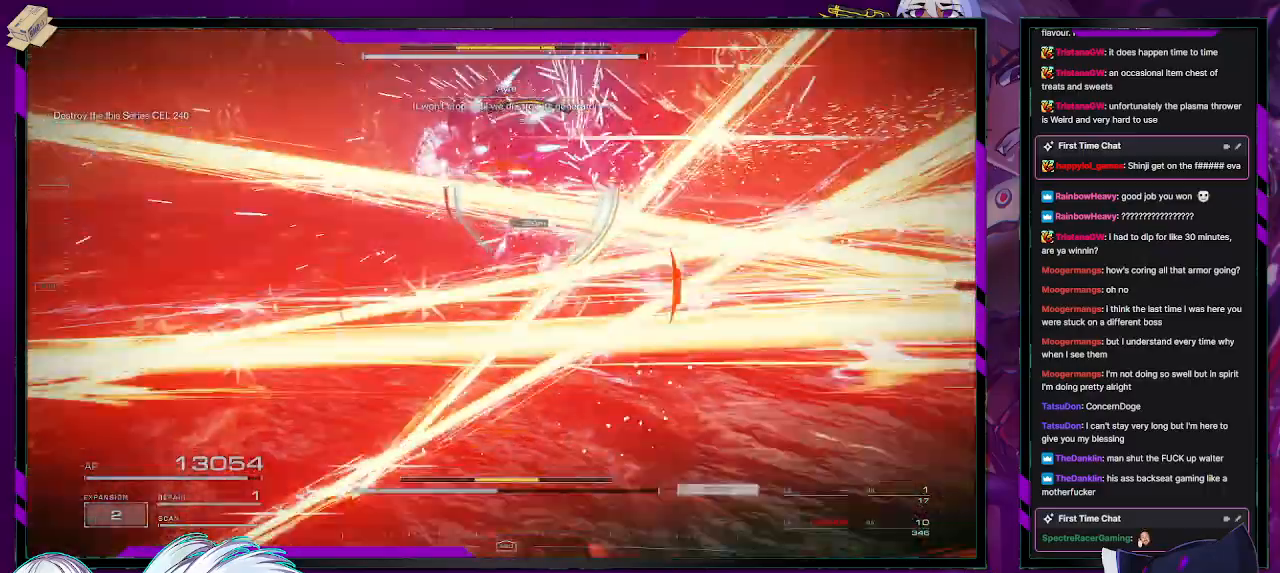
{"buttons": ["L2", "R2"], "left_stick": "up", "right_stick": "center", "events": []}